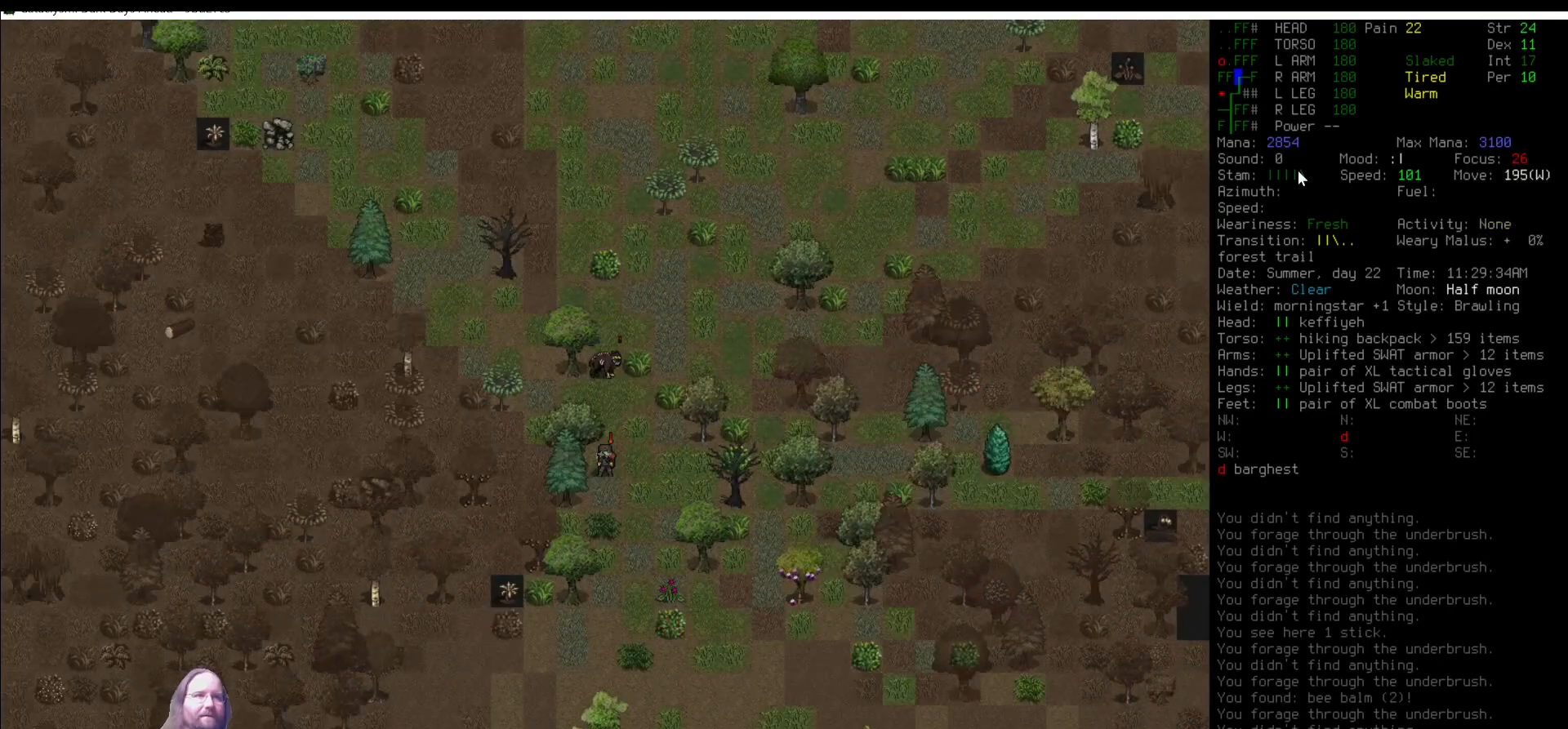
Gameplay with keyboard and mouse; each line is a JSON object with the keys and mouse buttons held at the frame after it. "events" lists presses ("down") and releases ("up") of ".", "/", "0", "1", "2", "3", "4", "5", "6", "7", "8", "9", "a", "alt_l", "alt_r", "b", "backslash", "backspace", "c", "caps_lock", "comma", "ctrl_l", "ctrl_r", "d", "delete", "down", "e", "equals", "escape", "f", "f1", "f10", "f11", "f12", "f2", "f3", "f4", "f5", "f6", "f7", "f8", "f9", "g", "h", "i", "j", "k", "l", "lbracket", "left", "m", "minus", "n", "num0", "num1", "num2", "num3", "num4", "num5", "num6", "num7", "num8", "num9", "o", "p", "q", "quote", "r", "rbracket", "return", "right", "s", "semicolon", "shift_l", "shift_r", "space", "super", "t", "tab", "tilde", "u", "up", "v", "w", "x", "y", "z", "mouse_left" and "mouse_right" between this image and that frame as [ms after this image, input, new state], when the widget could be followed in between. "mouse_left", "mouse_right" = the "left", "right" buttons of the "mouse" list. No other keys are recorded. Mouse movement is not recorded. Not read: other_keys.
{"keys": ["num5"], "mouse": [], "events": [[85, "num5", "up"], [472, "num5", "down"]]}
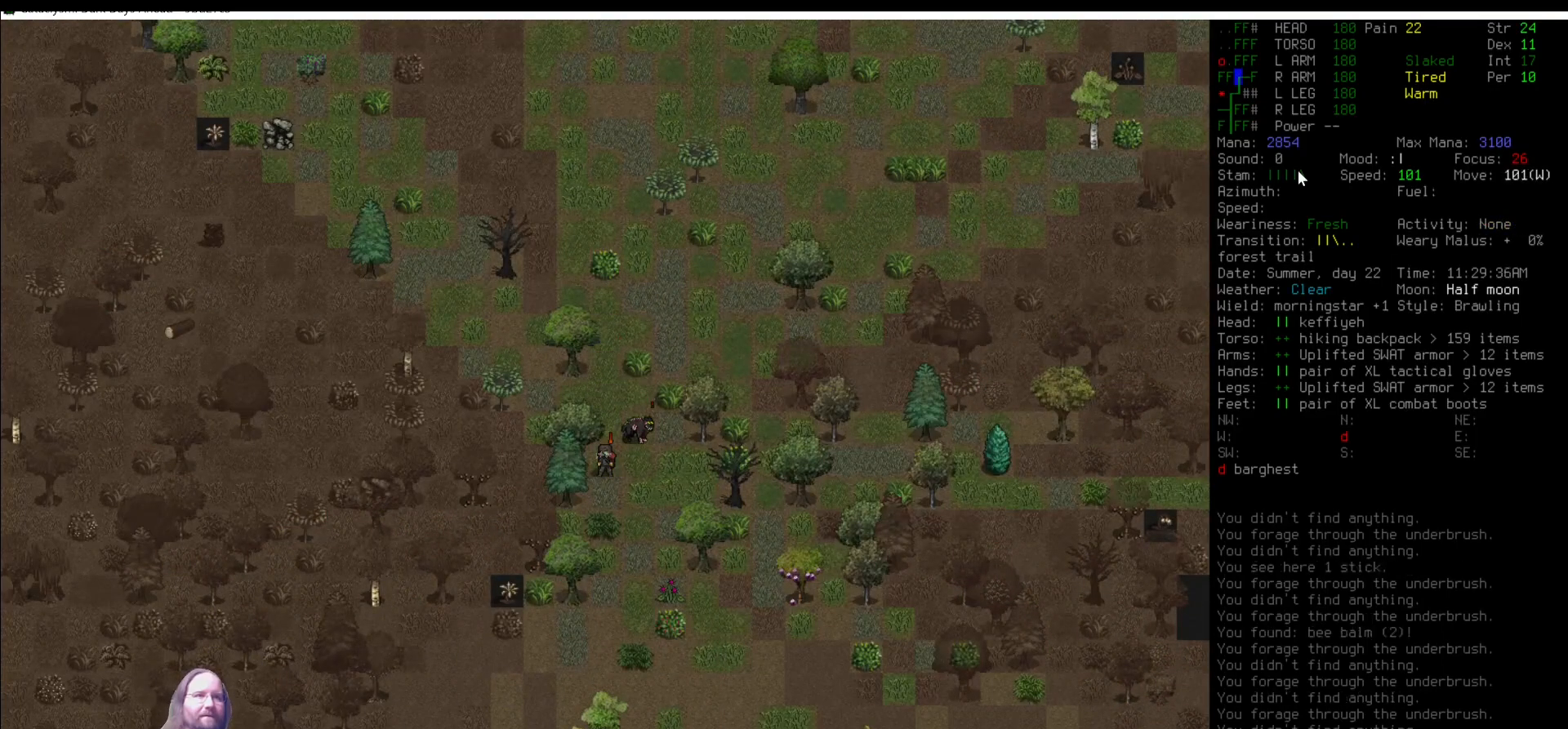
{"keys": ["tab"], "mouse": [], "events": [[17, "num5", "up"], [472, "tab", "down"]]}
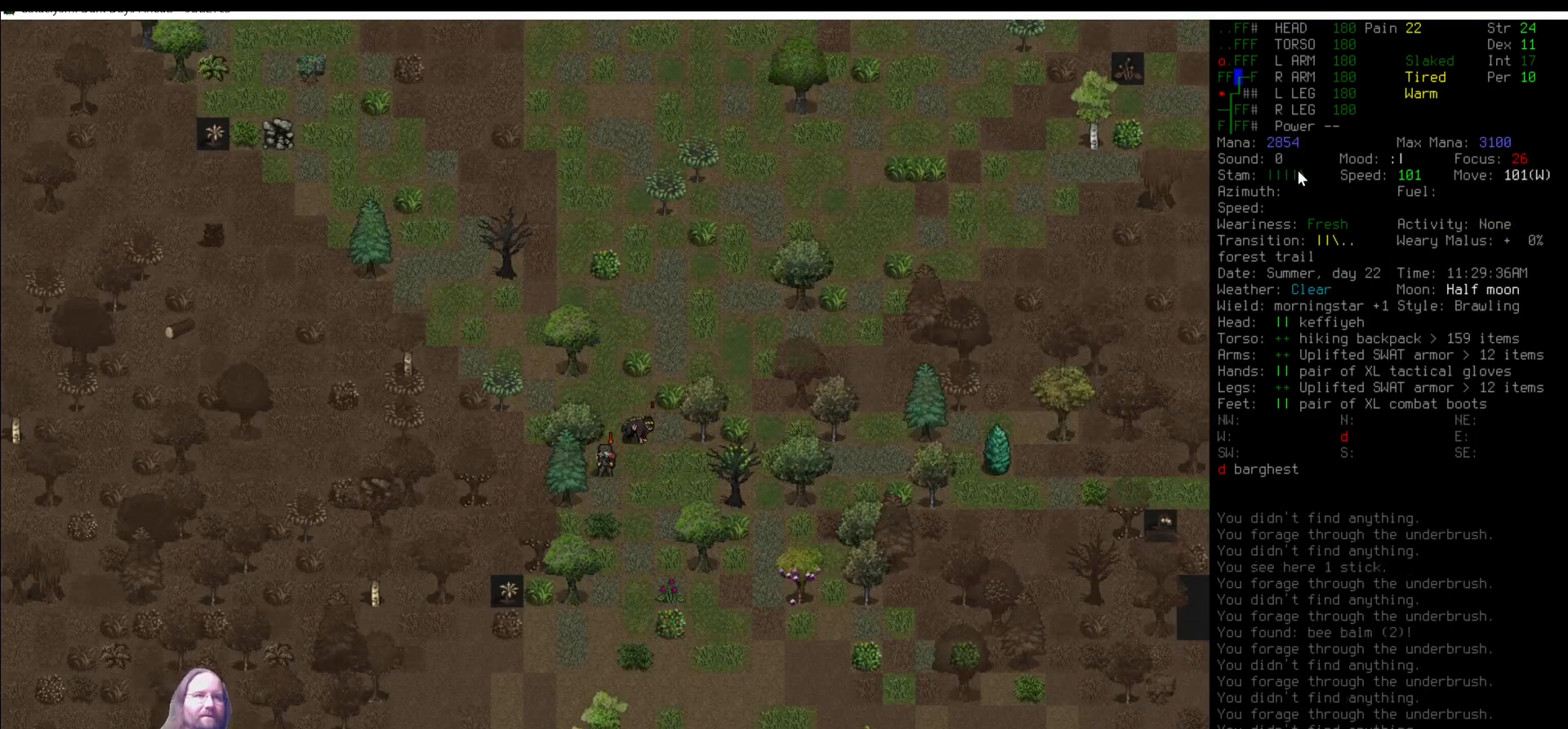
{"keys": [], "mouse": [], "events": [[17, "tab", "up"]]}
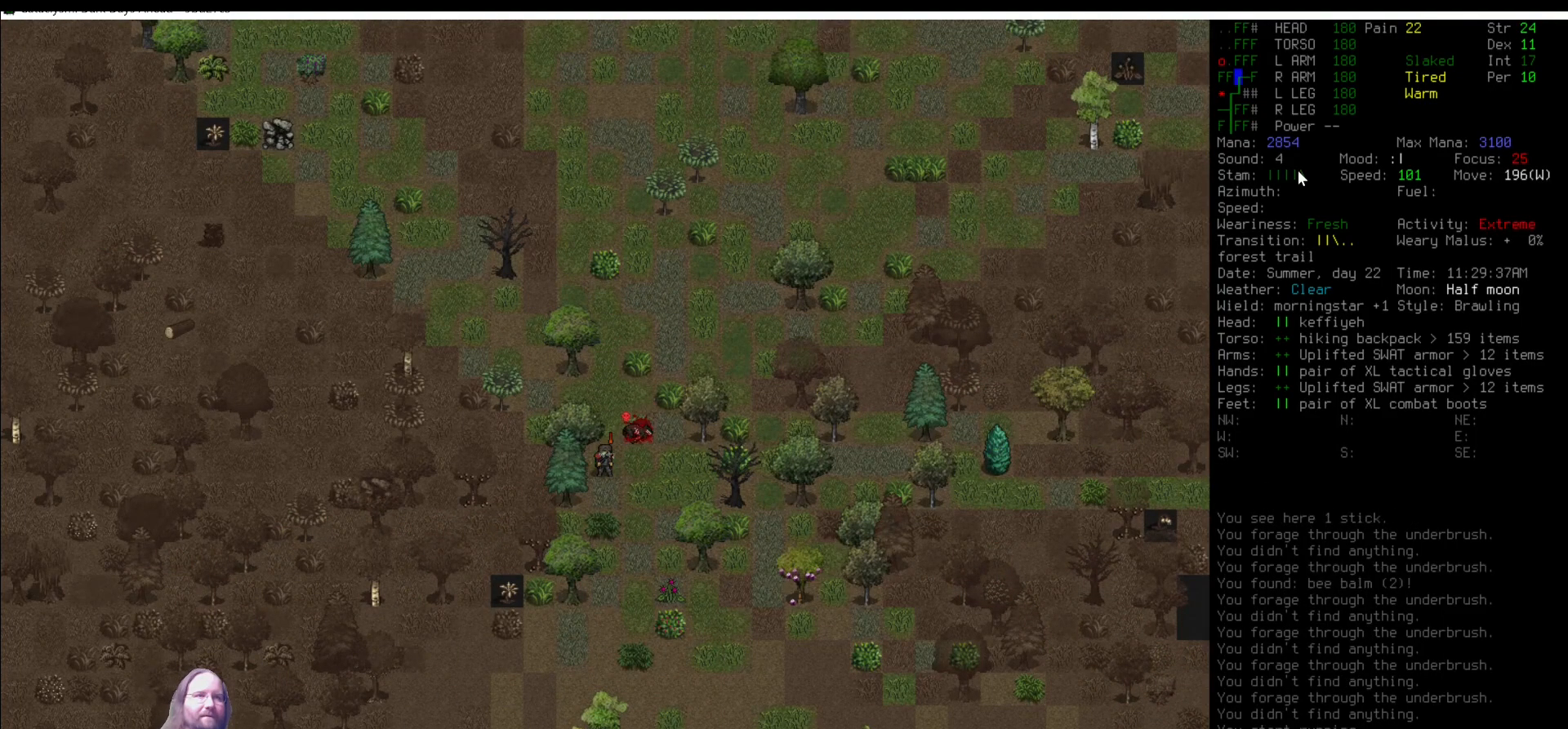
{"keys": [], "mouse": [], "events": []}
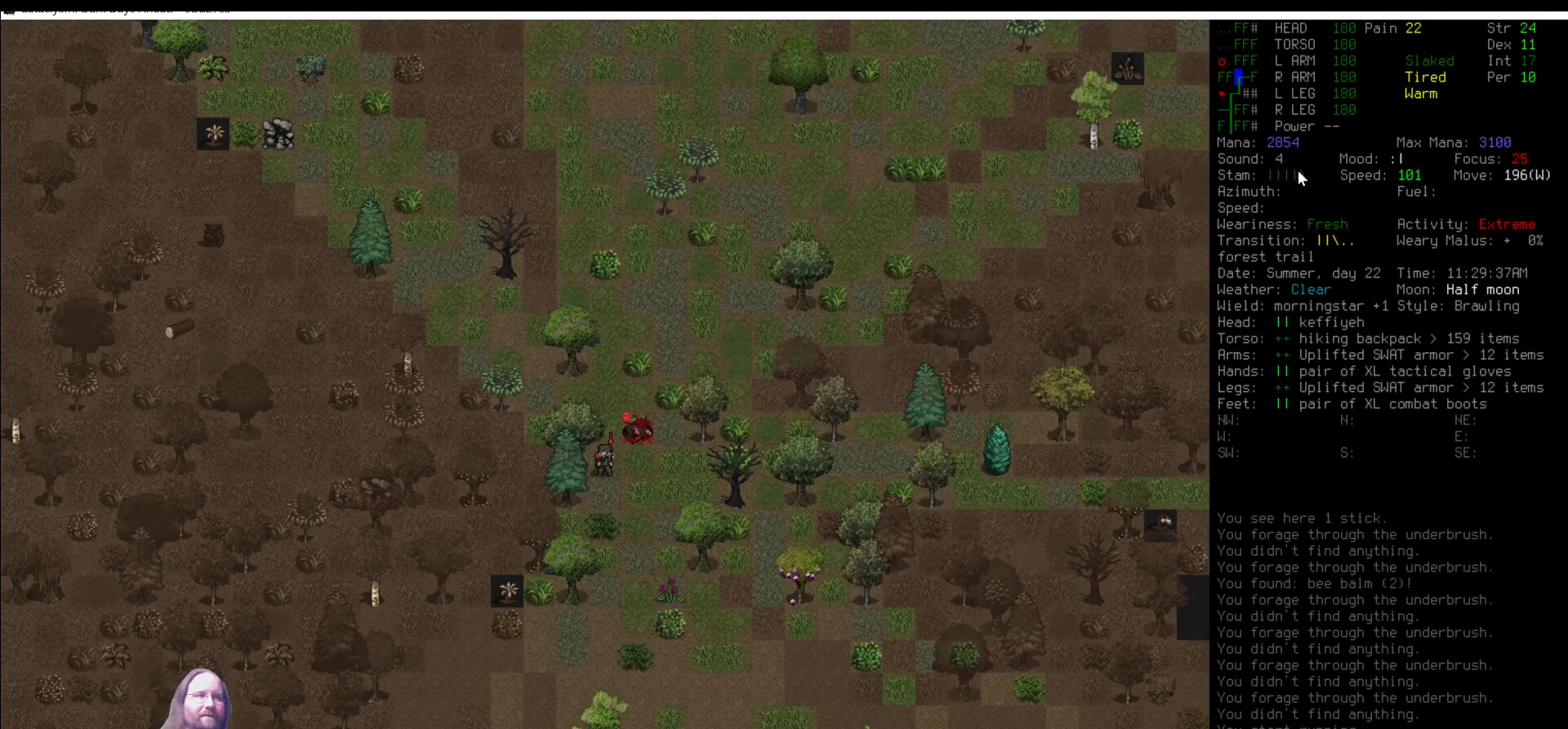
{"keys": [], "mouse": [], "events": []}
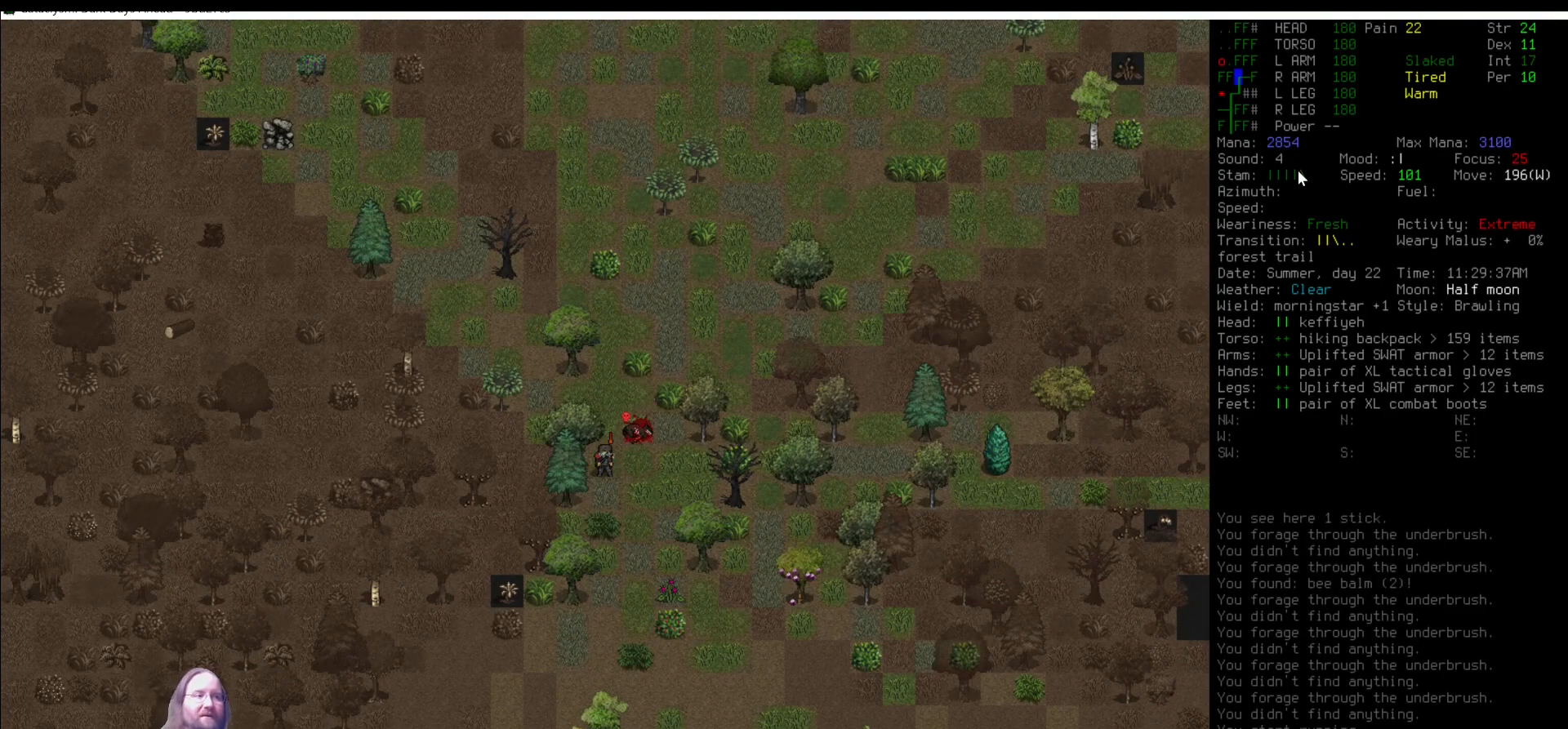
{"keys": ["g"], "mouse": [], "events": [[455, "g", "down"]]}
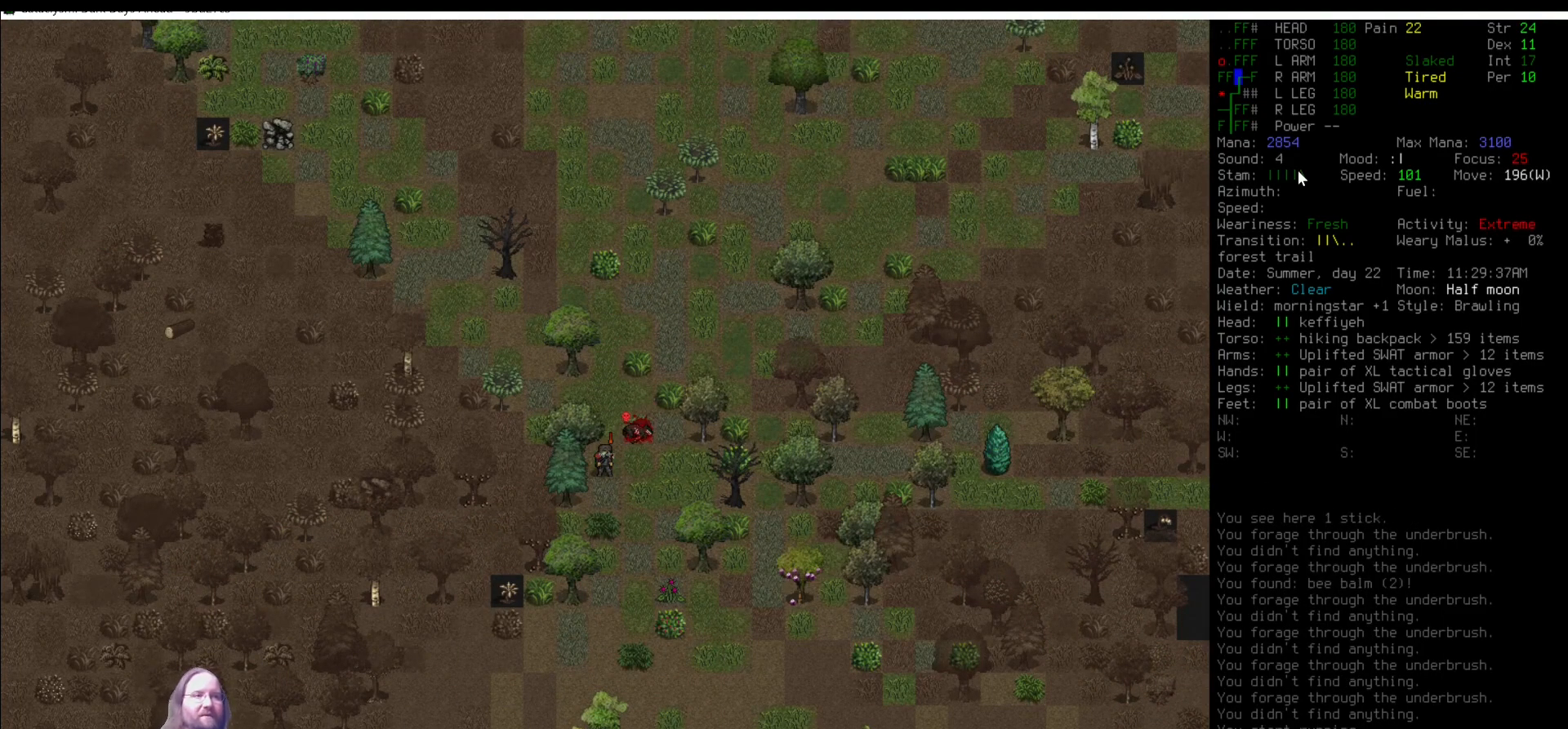
{"keys": [], "mouse": [], "events": [[50, "g", "up"]]}
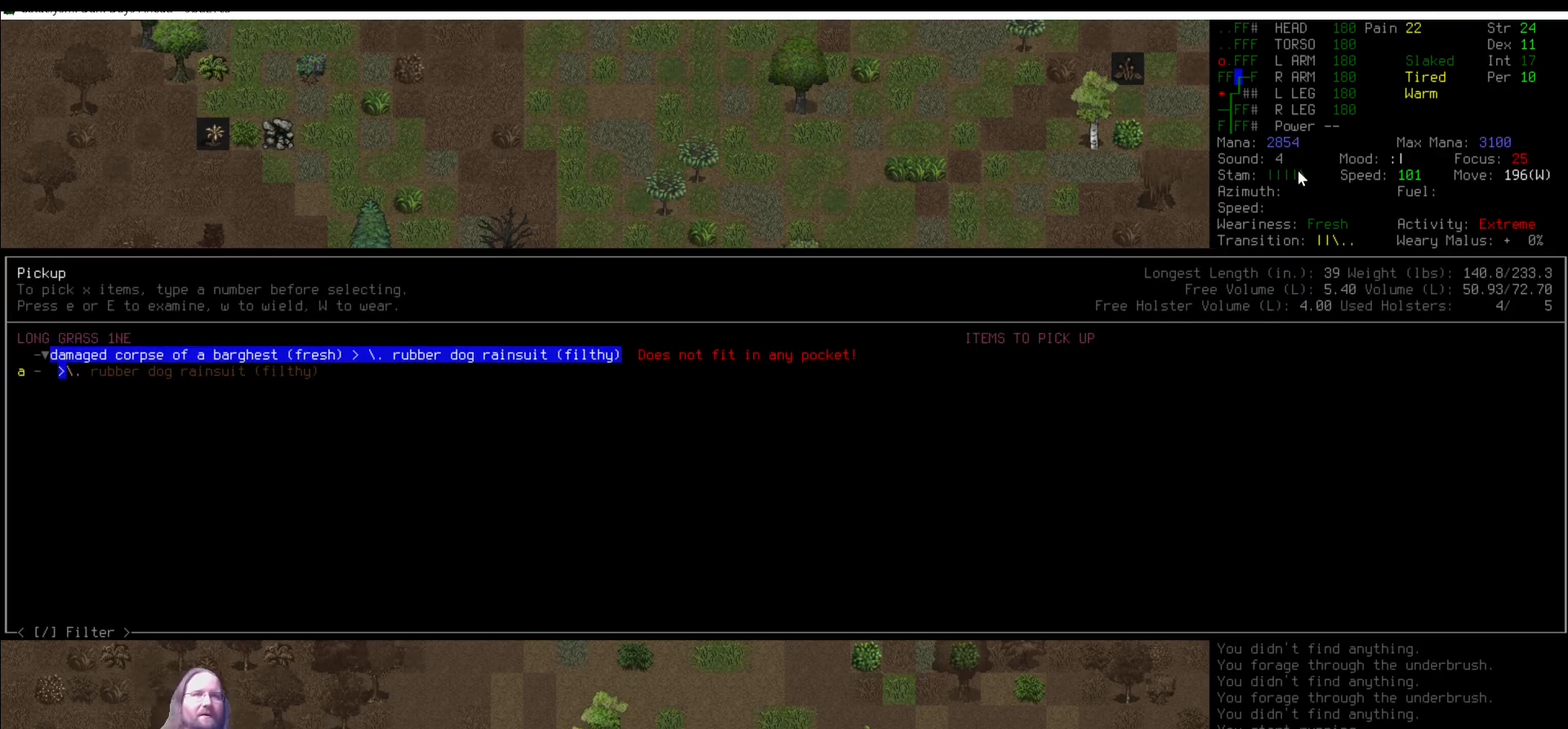
{"keys": [], "mouse": [], "events": [[51, "escape", "down"], [168, "escape", "up"]]}
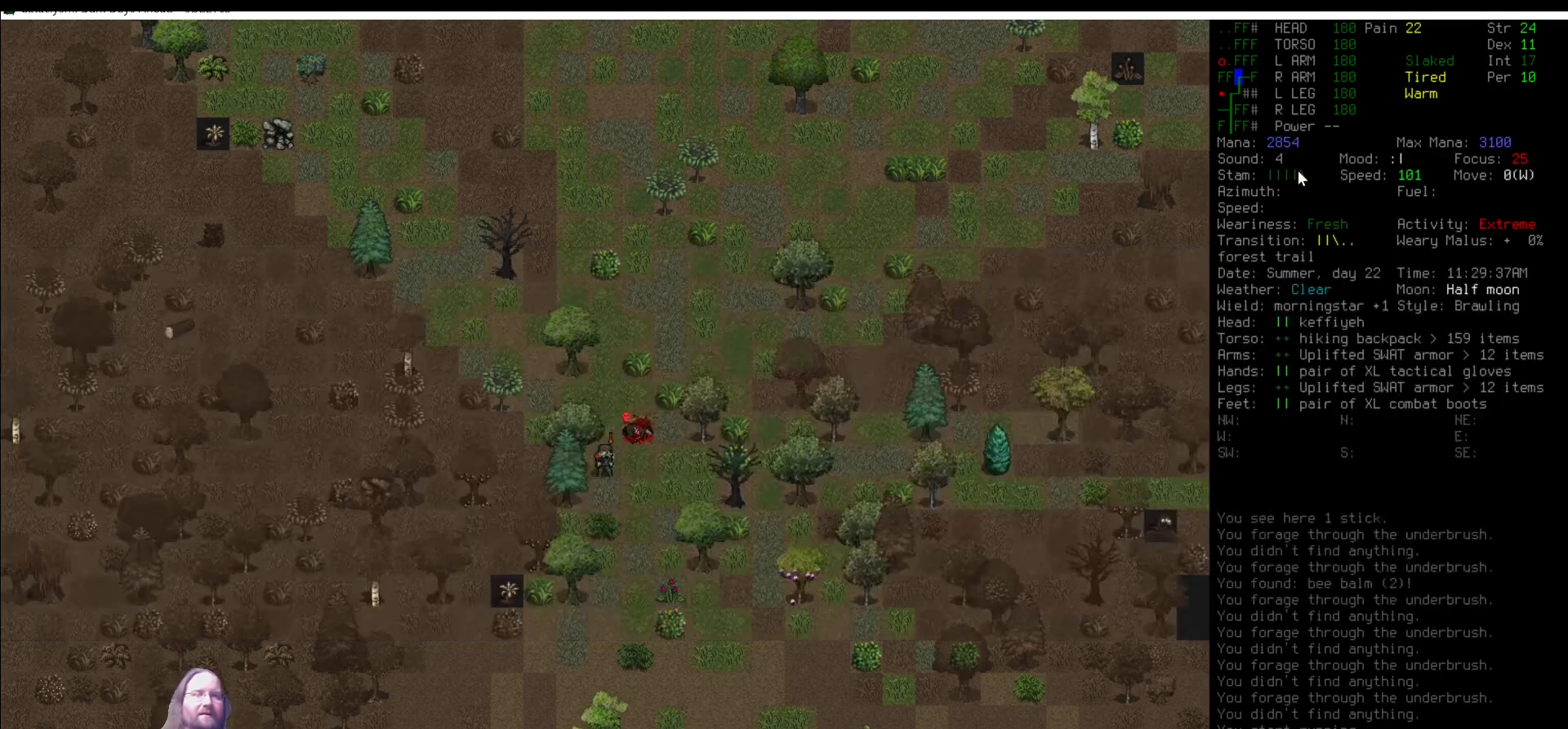
{"keys": [], "mouse": [], "events": [[321, "s", "down"], [405, "num9", "down"], [405, "s", "up"], [472, "num9", "up"]]}
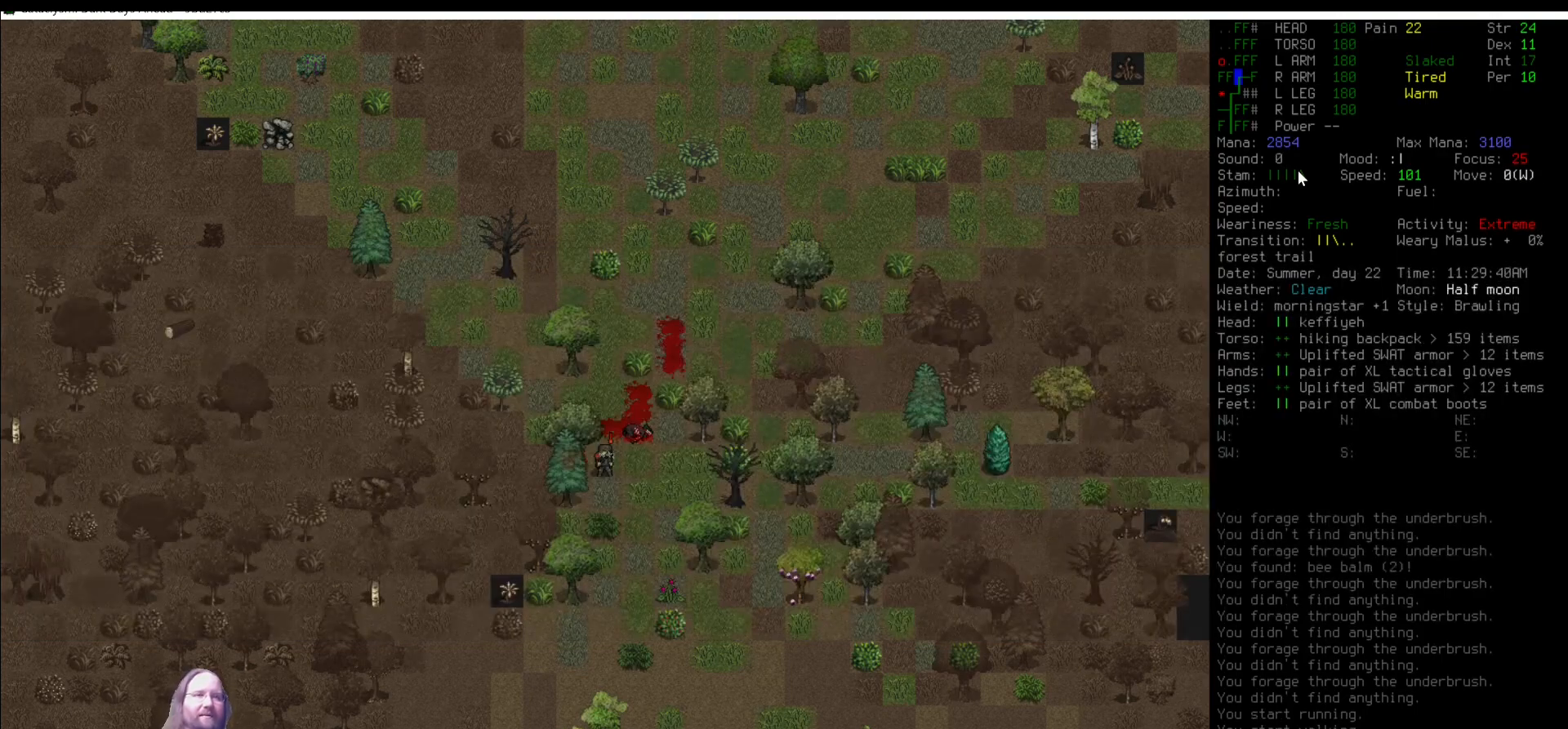
{"keys": ["num8"], "mouse": [], "events": [[287, "num8", "down"], [405, "num8", "up"], [472, "num8", "down"]]}
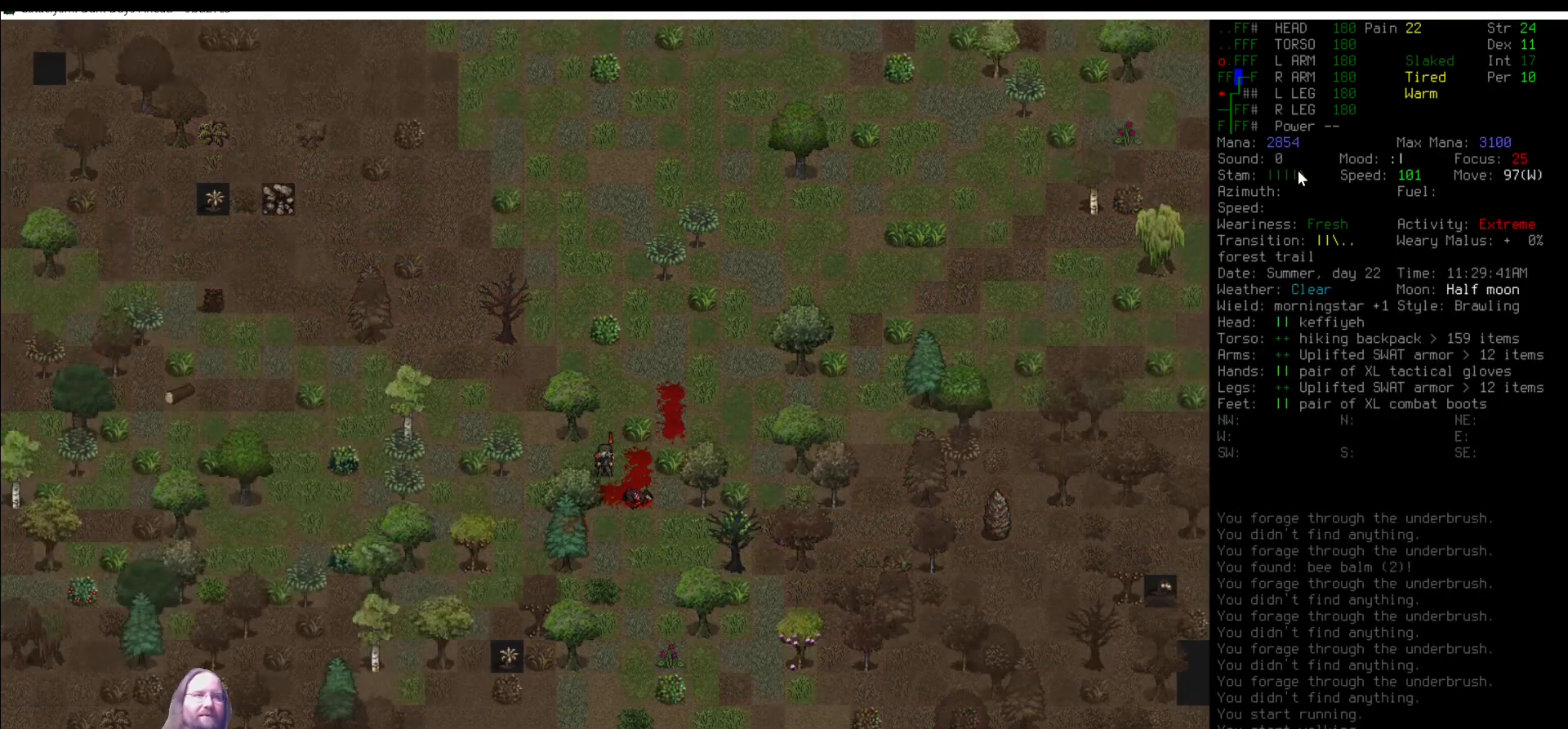
{"keys": [], "mouse": [], "events": [[16, "num8", "up"], [151, "num8", "down"], [202, "num8", "up"], [286, "num8", "down"], [337, "num8", "up"]]}
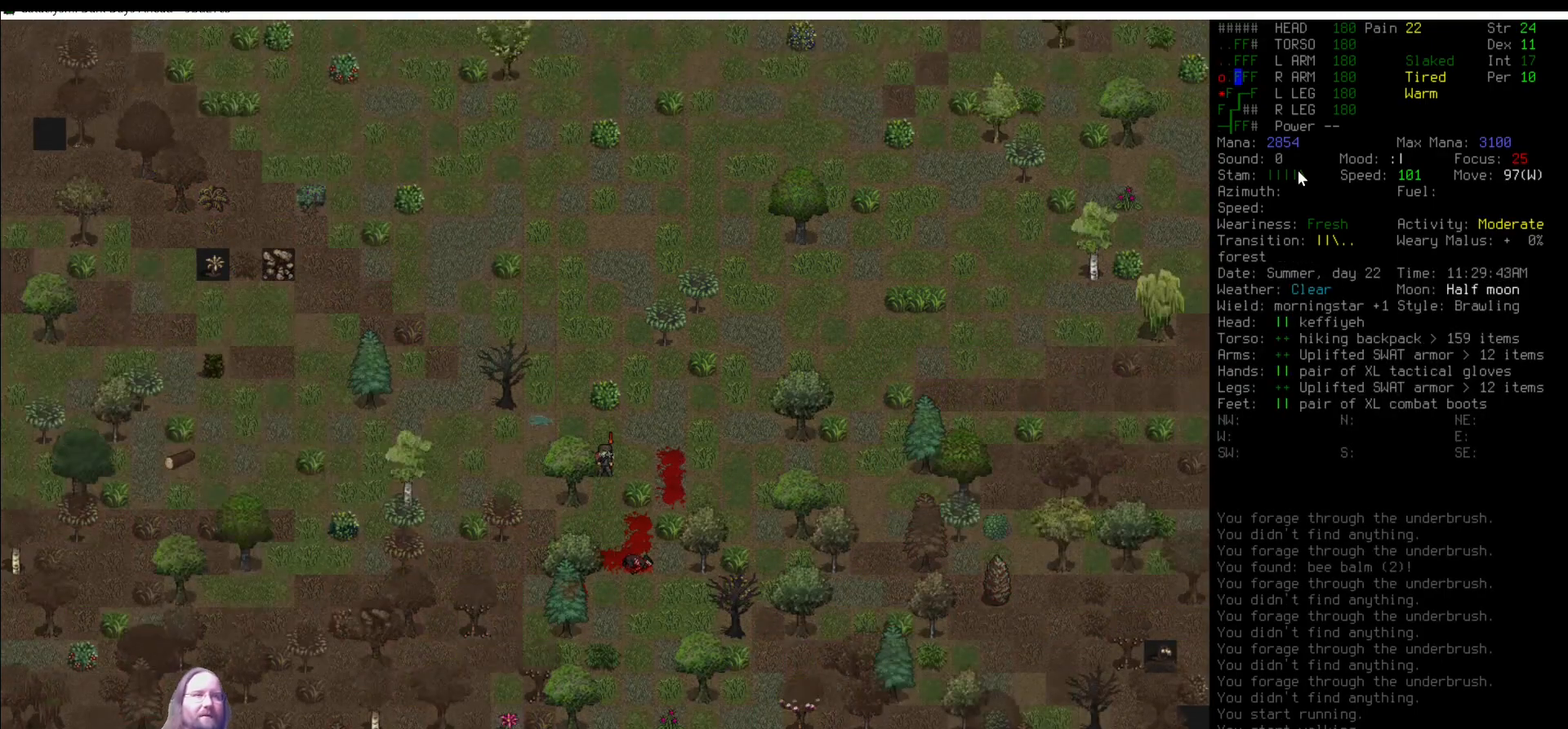
{"keys": ["num8"], "mouse": [], "events": [[135, "num7", "down"], [219, "num7", "up"], [320, "num8", "down"], [404, "num8", "up"], [489, "num8", "down"]]}
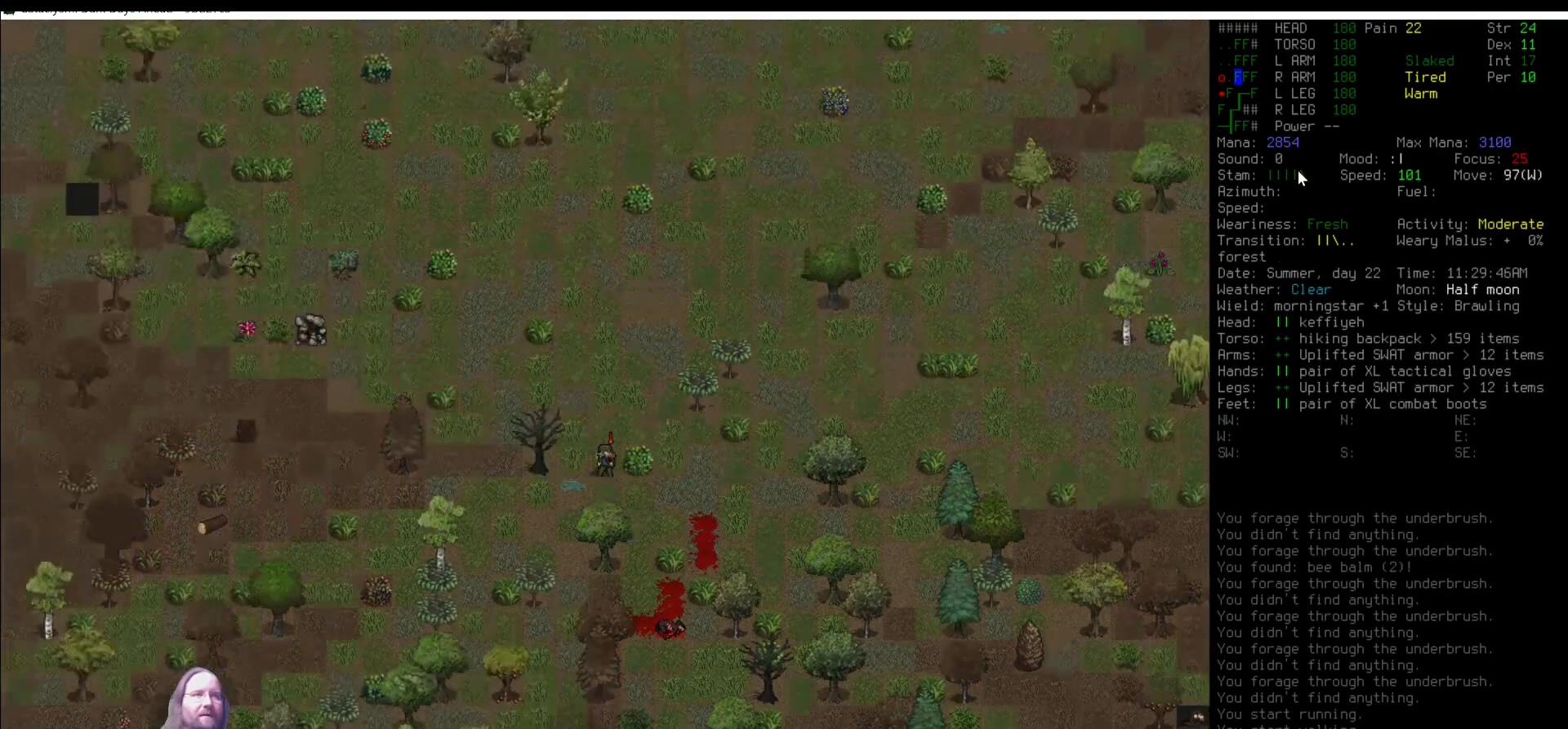
{"keys": [], "mouse": [], "events": [[50, "num8", "up"], [202, "num8", "down"], [219, "num8", "up"]]}
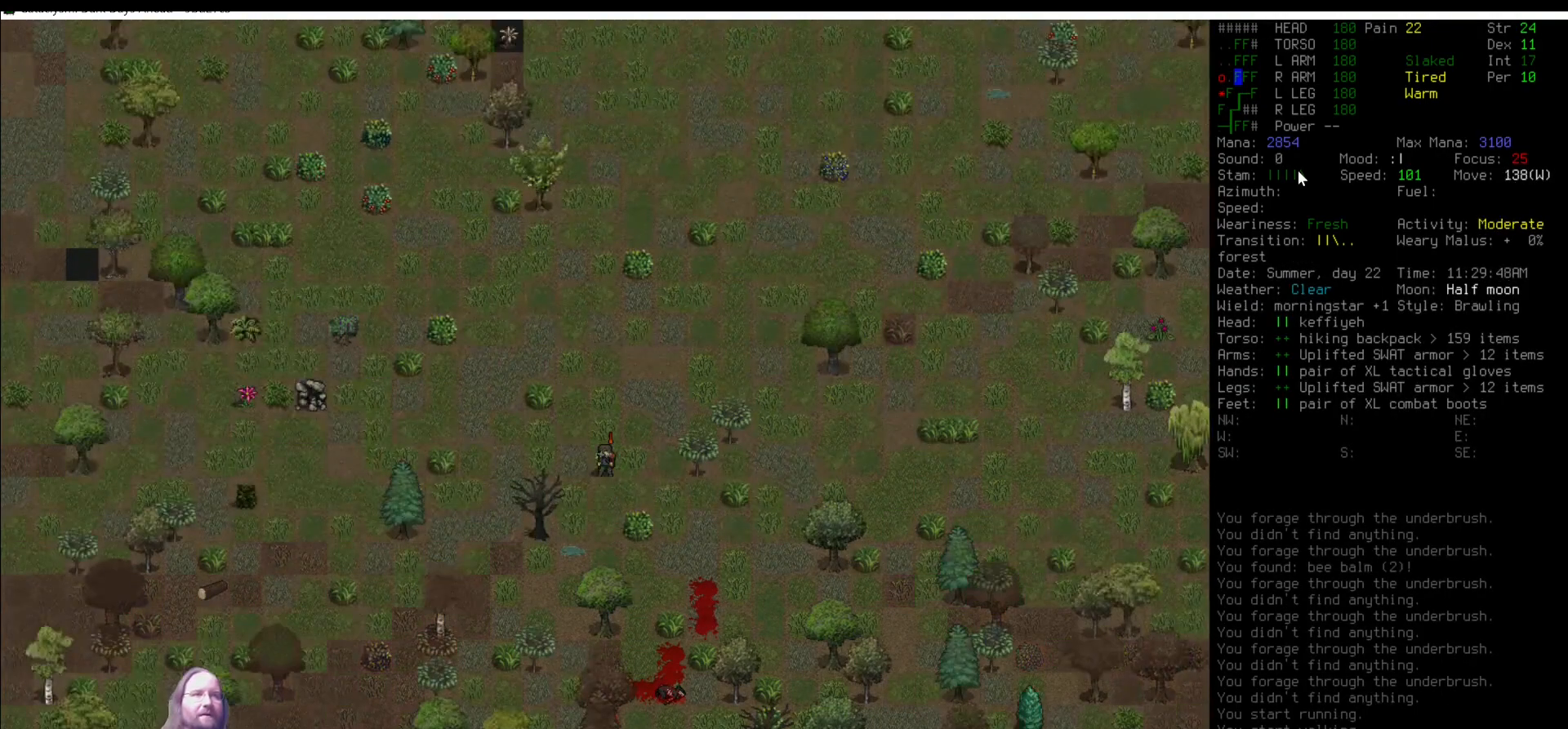
{"keys": [], "mouse": [], "events": [[17, "num7", "down"], [135, "num7", "up"], [354, "num4", "down"], [472, "num4", "up"]]}
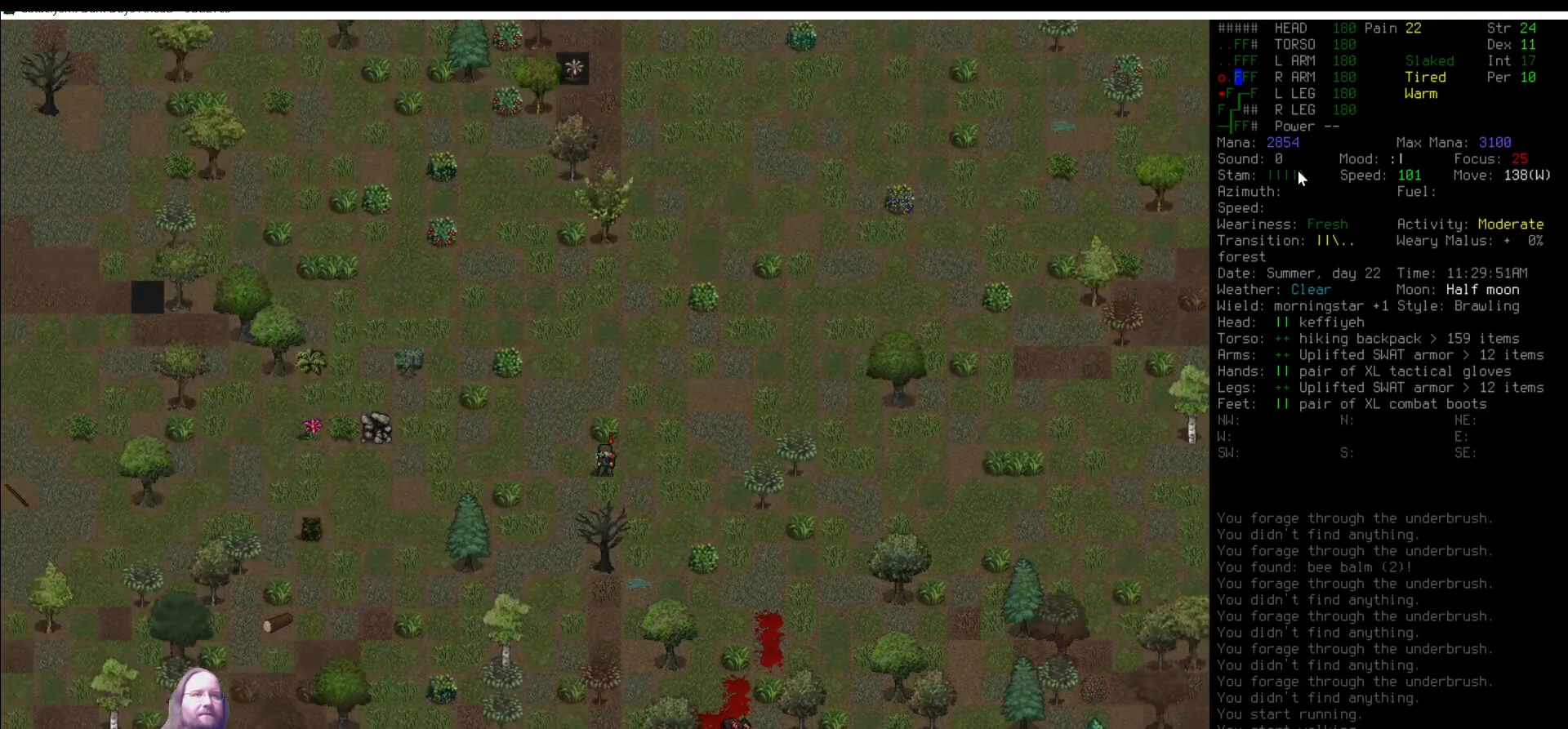
{"keys": [], "mouse": [], "events": [[17, "num7", "down"], [84, "num7", "up"], [320, "num8", "down"], [370, "num8", "up"], [438, "num8", "down"], [471, "num8", "up"]]}
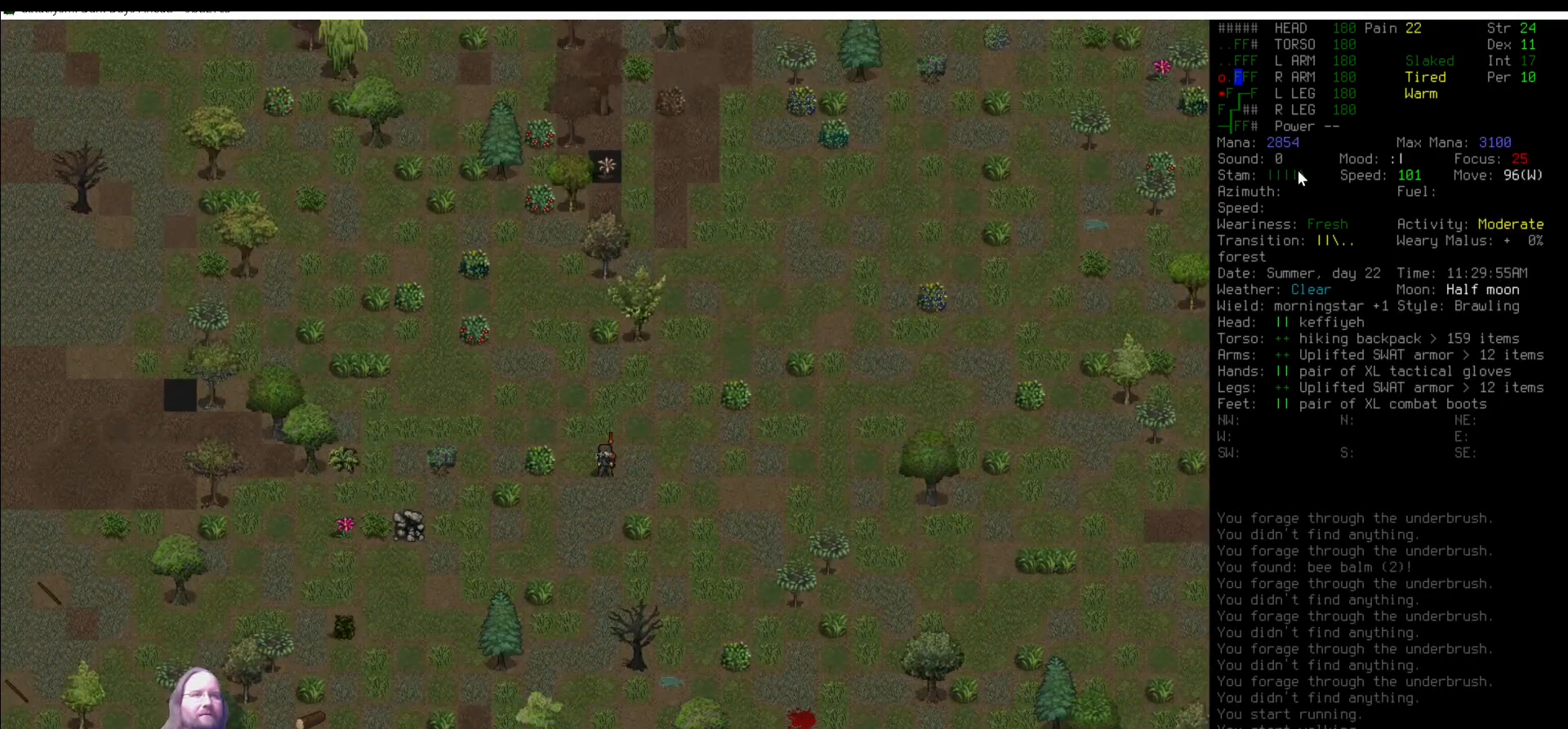
{"keys": [], "mouse": [], "events": [[203, "num7", "down"], [253, "num7", "up"], [405, "num7", "down"], [438, "num7", "up"]]}
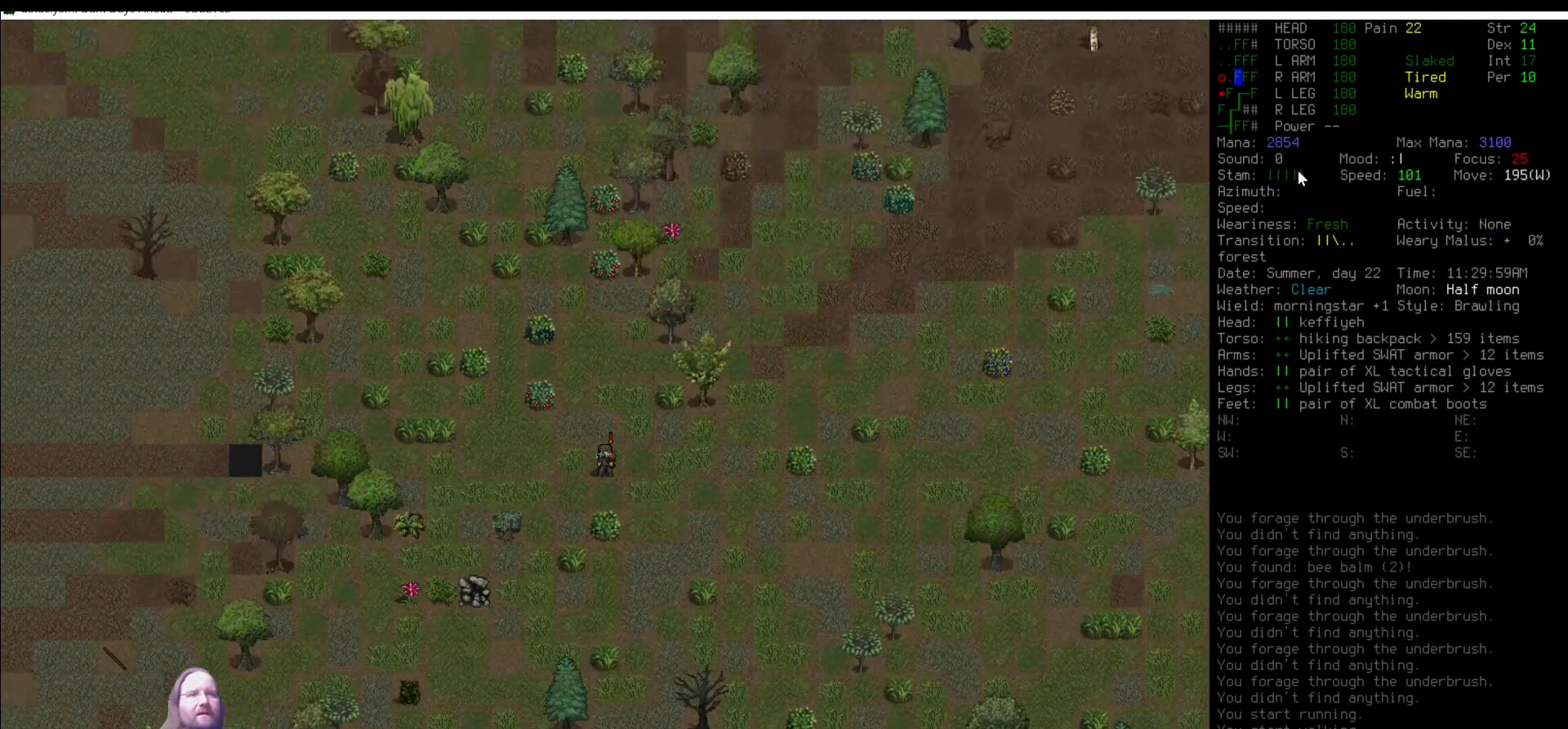
{"keys": [], "mouse": [], "events": [[118, "num4", "down"], [202, "num4", "up"]]}
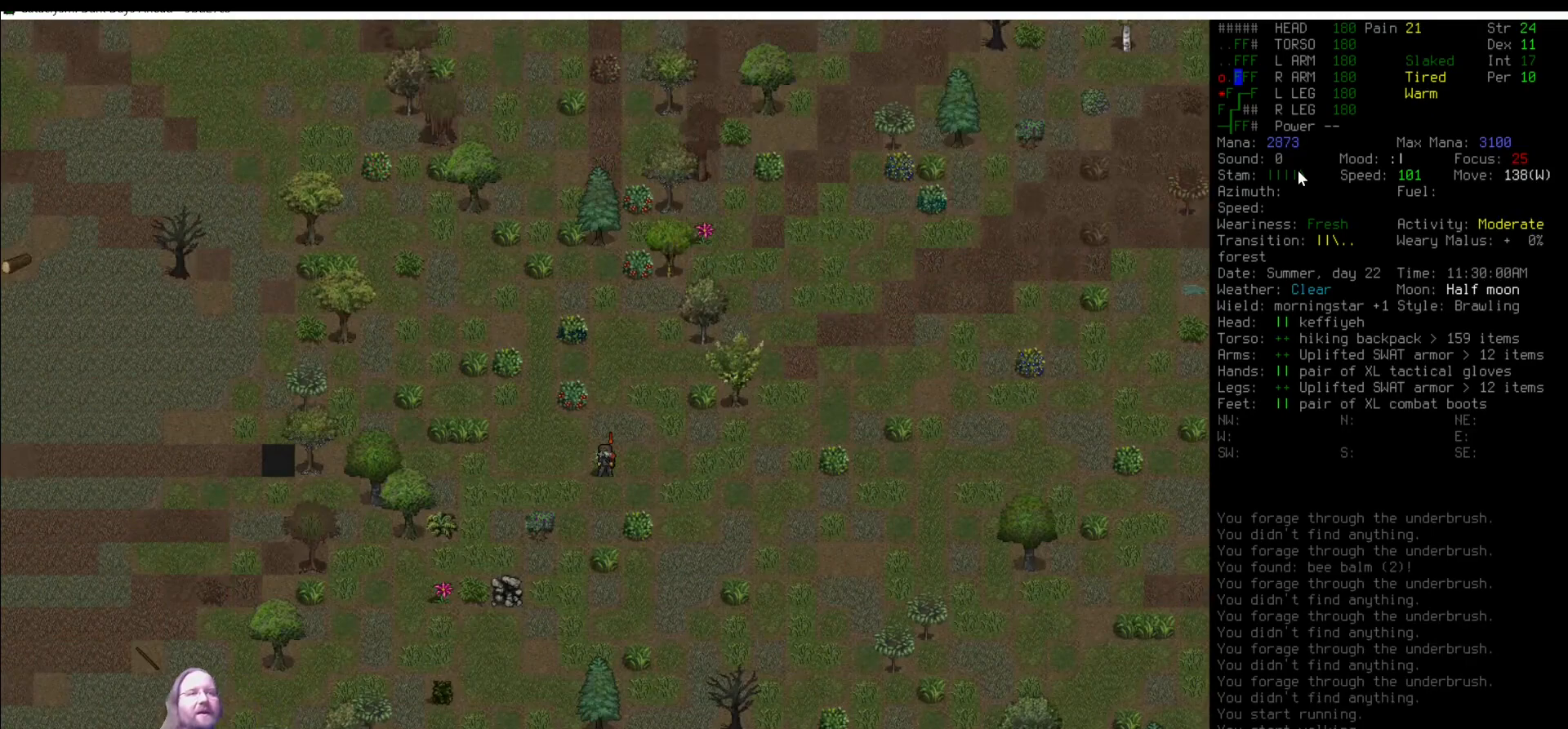
{"keys": [], "mouse": [], "events": [[202, "num8", "down"], [270, "num8", "up"], [422, "num8", "down"], [455, "num8", "up"]]}
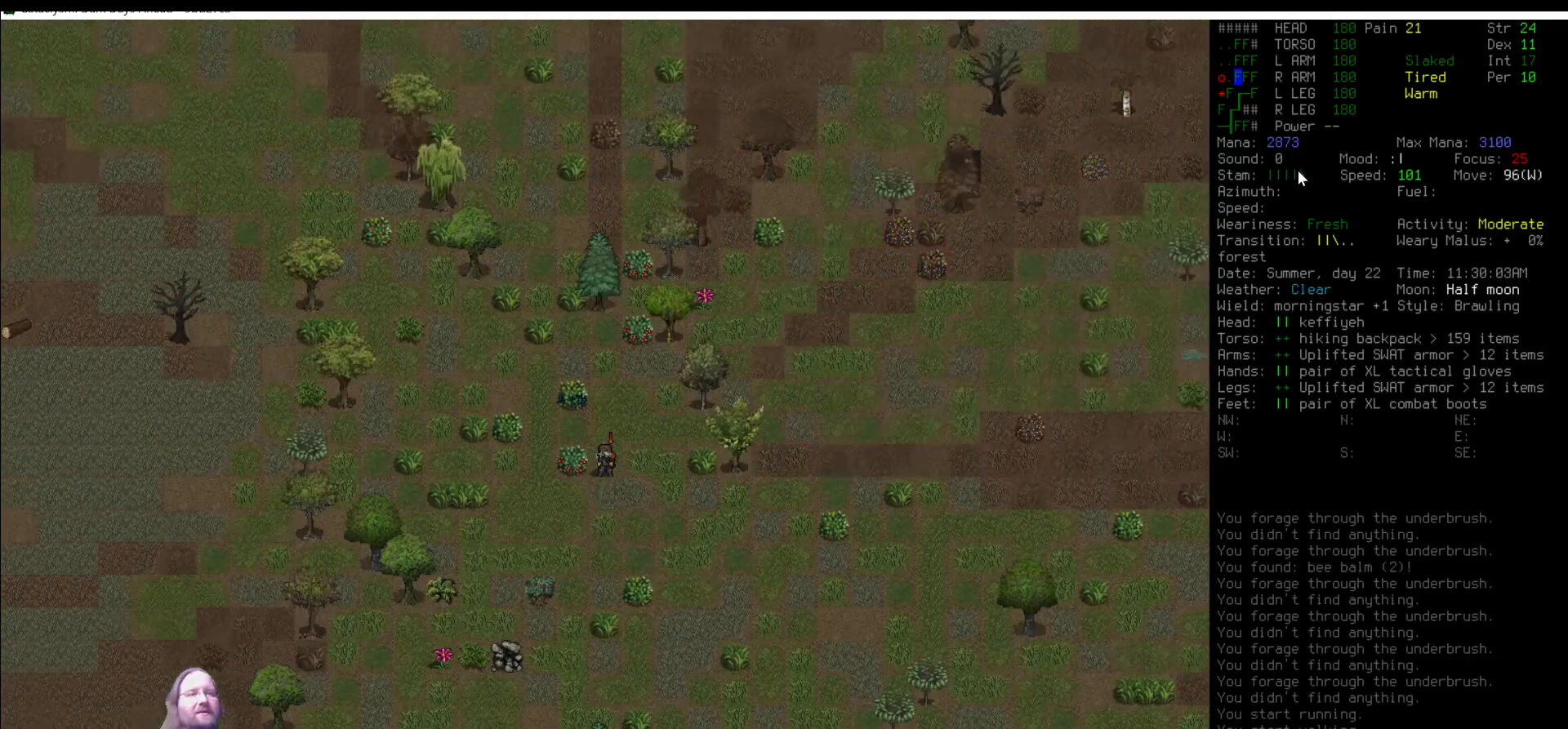
{"keys": ["num4"], "mouse": [], "events": [[84, "num8", "down"], [152, "num8", "up"], [472, "num4", "down"]]}
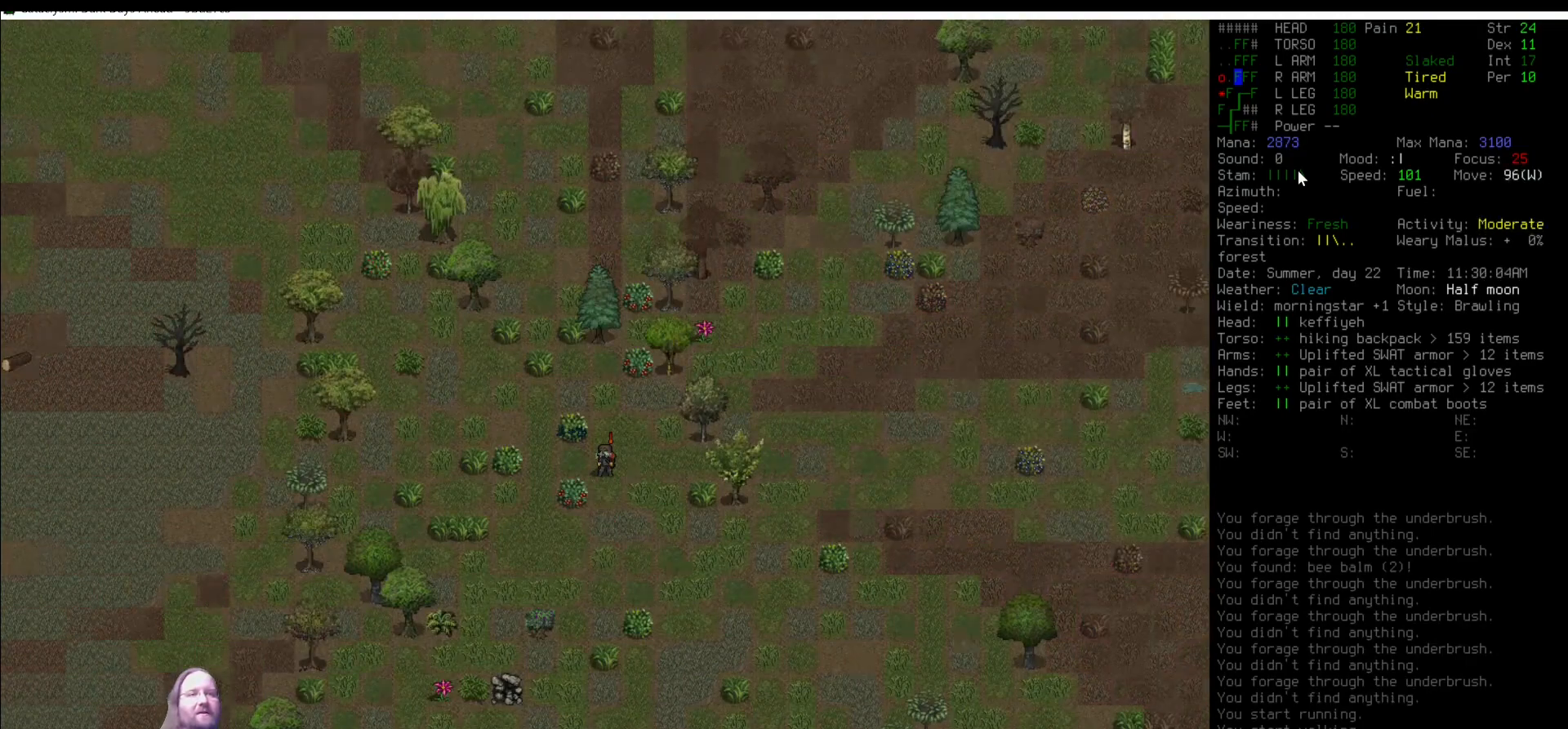
{"keys": [], "mouse": [], "events": [[68, "num4", "up"], [304, "num7", "down"], [405, "num7", "up"]]}
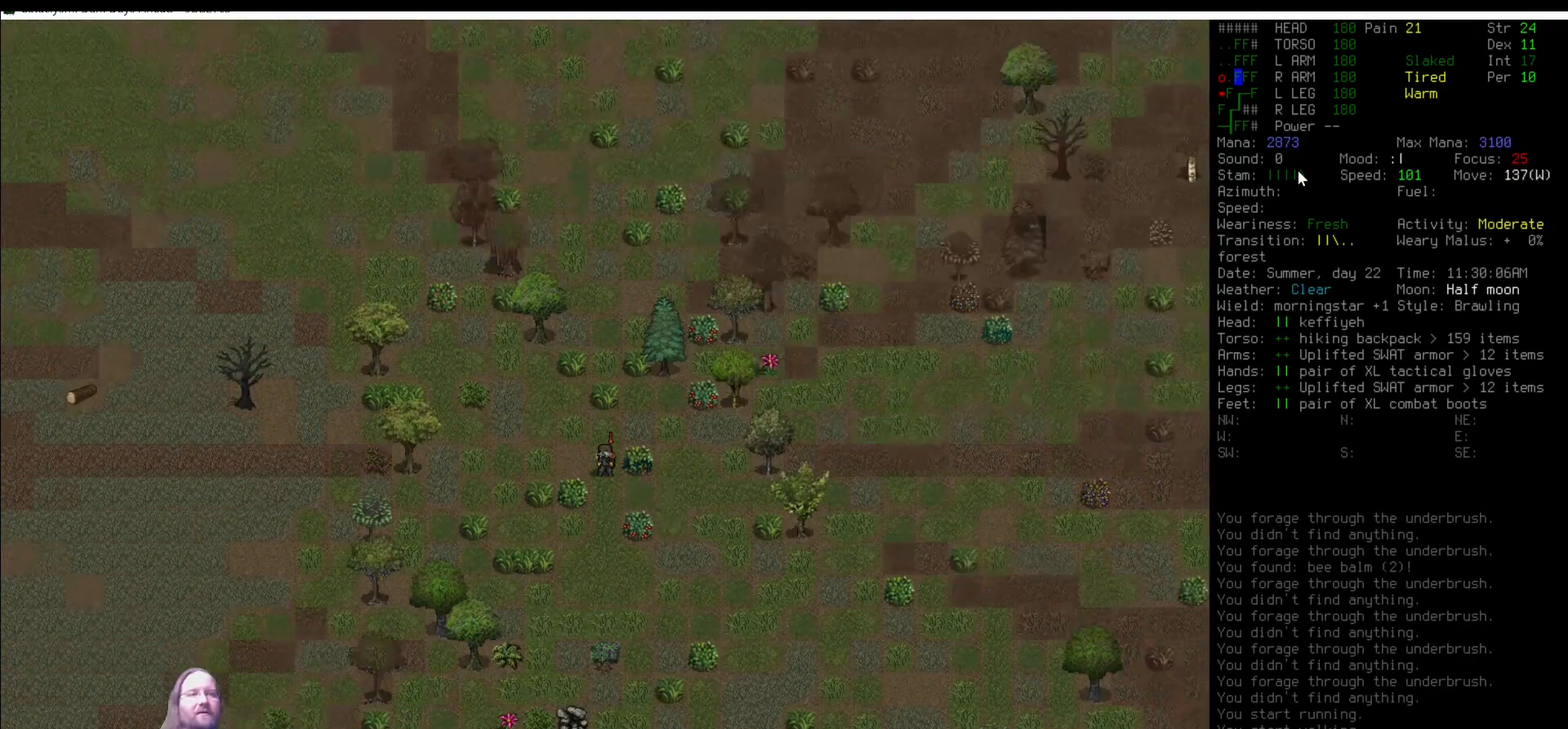
{"keys": [], "mouse": [], "events": [[17, "num4", "down"], [84, "num4", "up"], [185, "num4", "down"], [269, "num4", "up"], [421, "num4", "down"], [438, "num4", "up"]]}
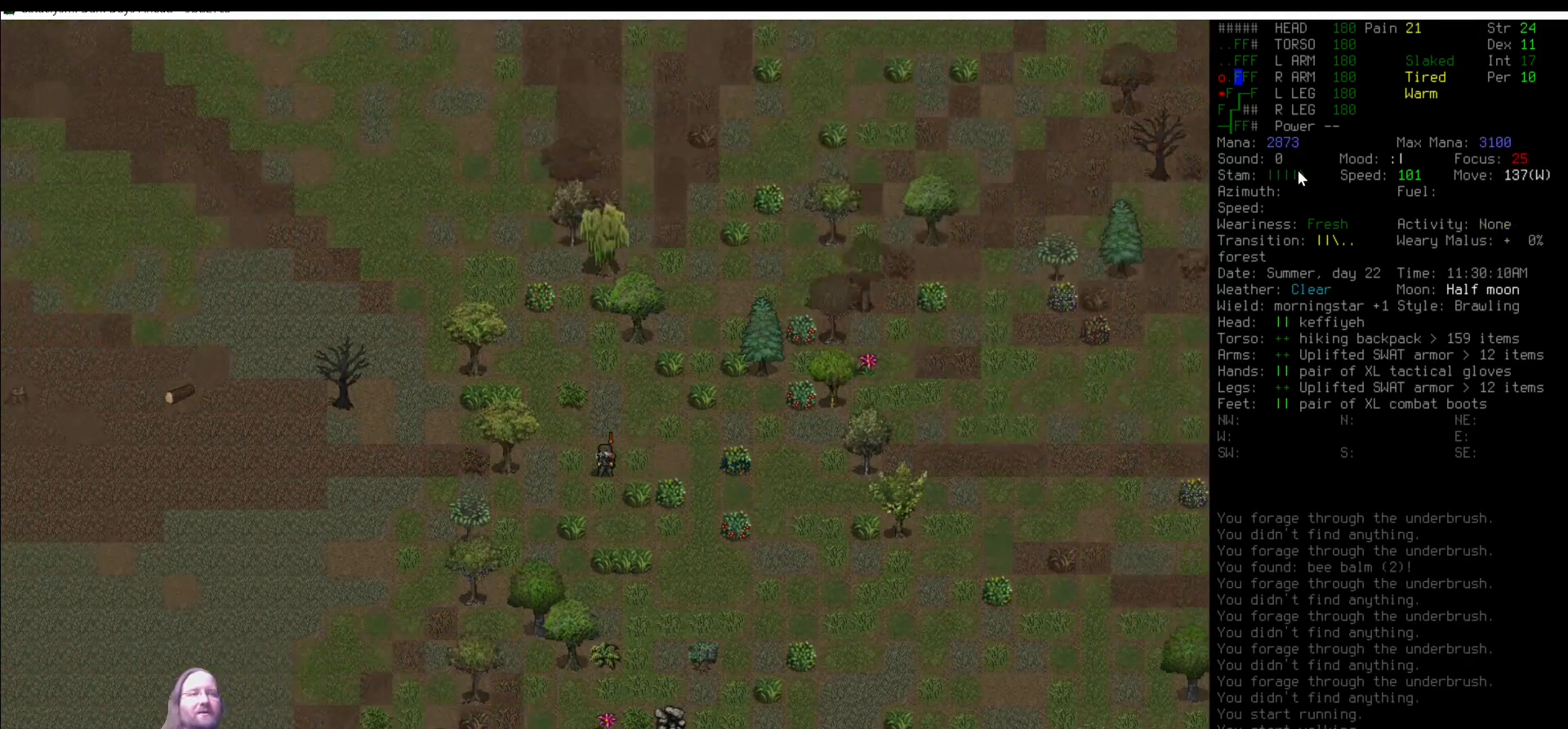
{"keys": ["e"], "mouse": [], "events": [[202, "num7", "down"], [235, "num7", "up"], [454, "e", "down"]]}
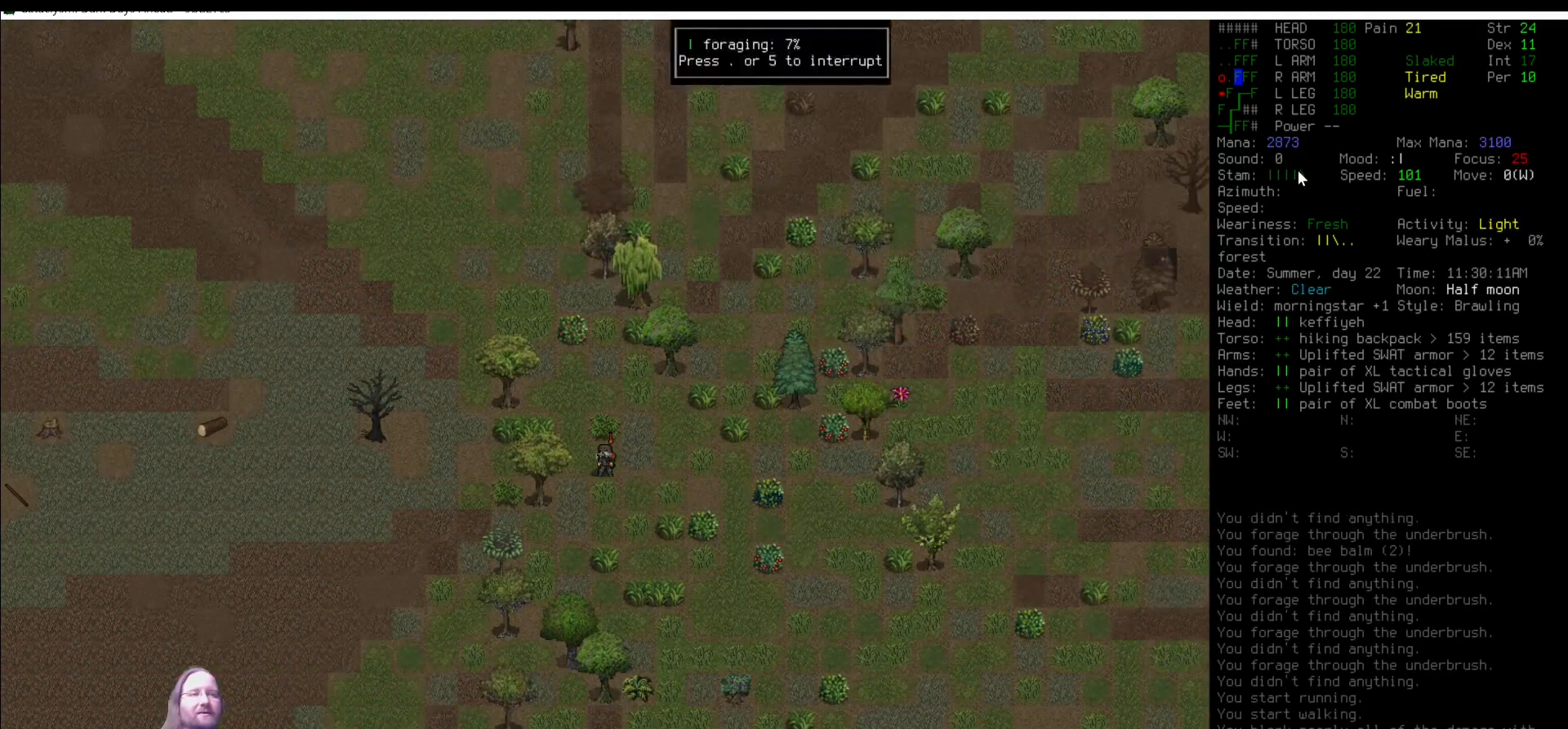
{"keys": [], "mouse": [], "events": [[17, "e", "up"]]}
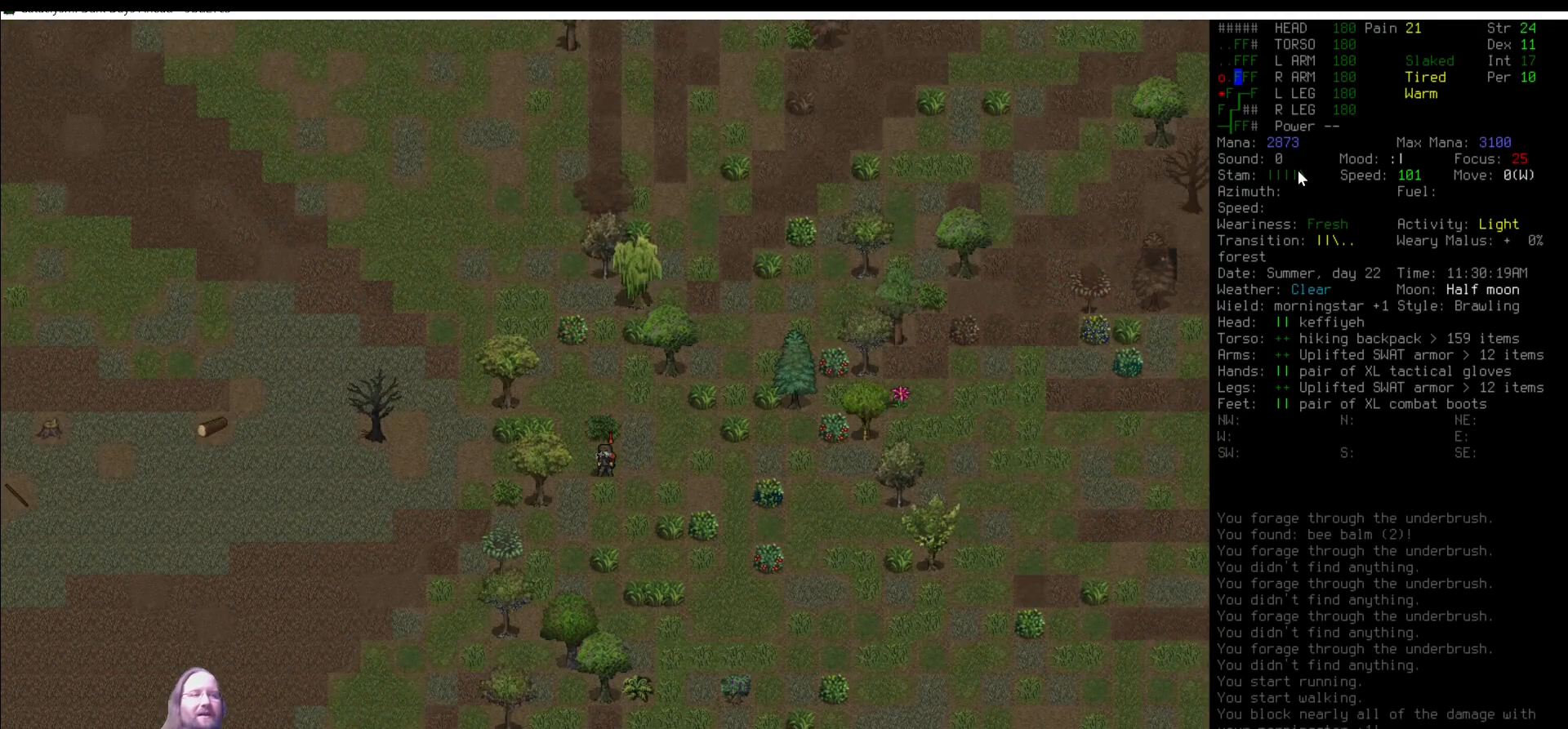
{"keys": [], "mouse": [], "events": [[33, "num1", "down"], [134, "num1", "up"], [404, "num1", "down"], [471, "num1", "up"]]}
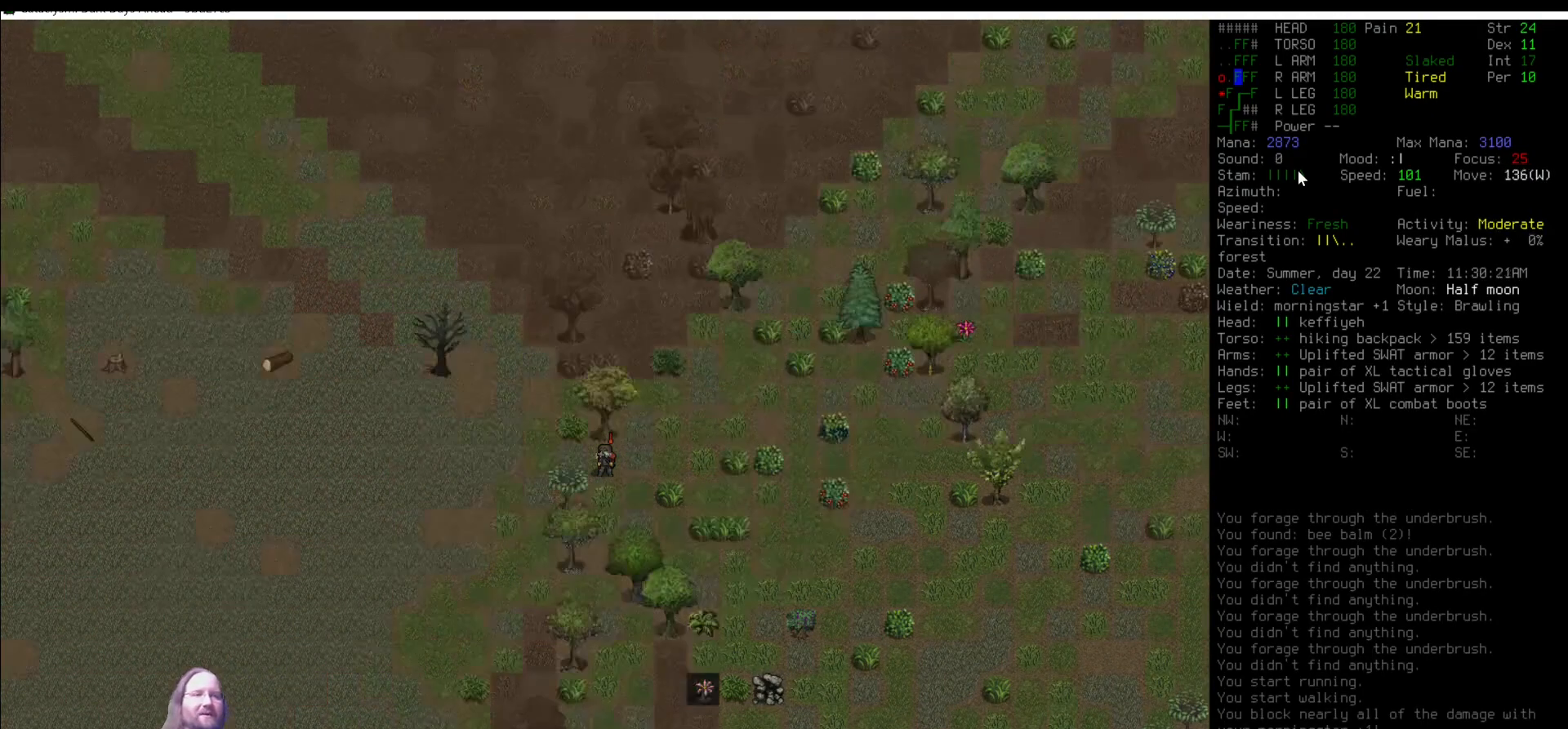
{"keys": [], "mouse": [], "events": [[202, "num4", "down"], [219, "num4", "up"]]}
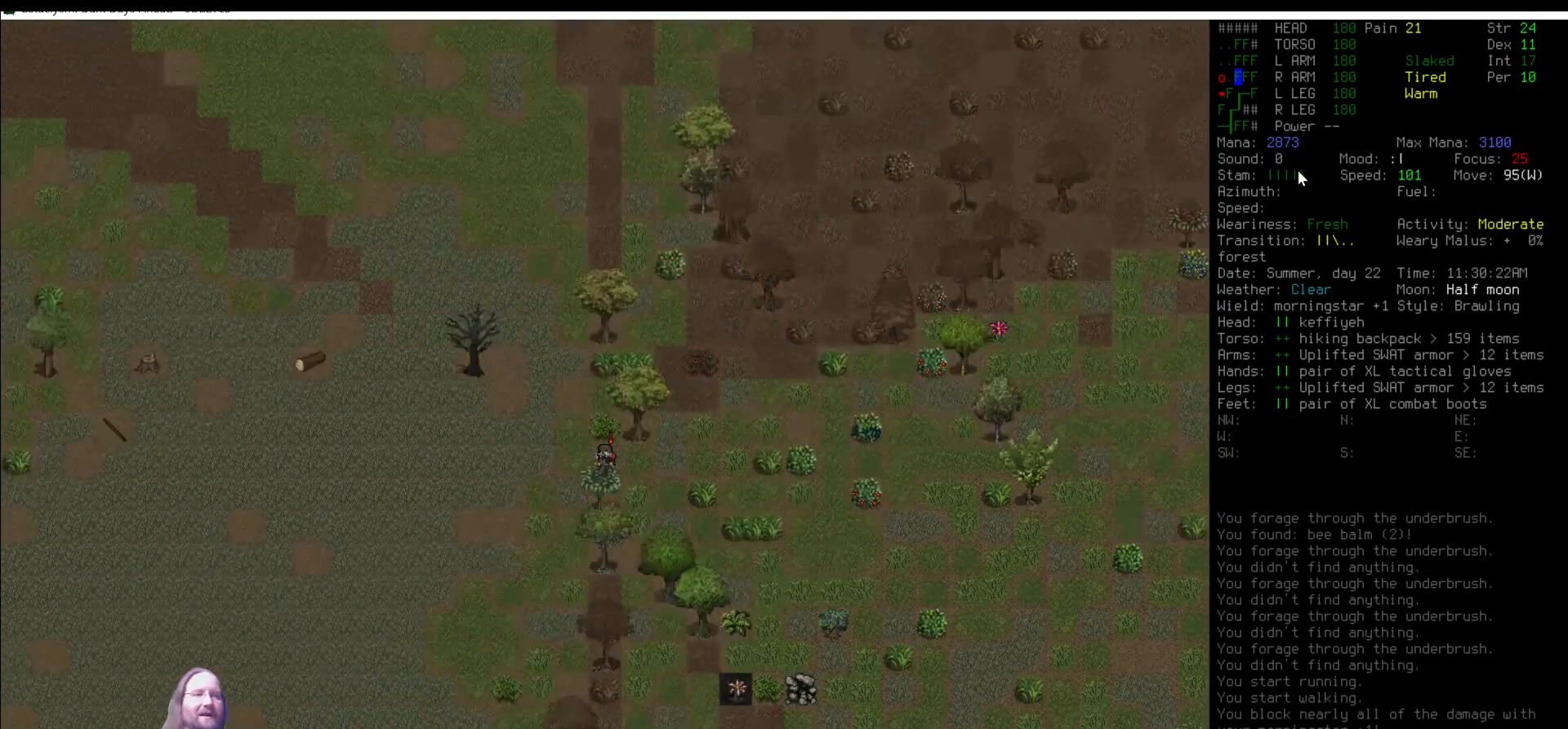
{"keys": ["num7", "x"], "mouse": [], "events": [[16, "num4", "down"], [134, "num4", "up"], [404, "x", "down"], [488, "num7", "down"]]}
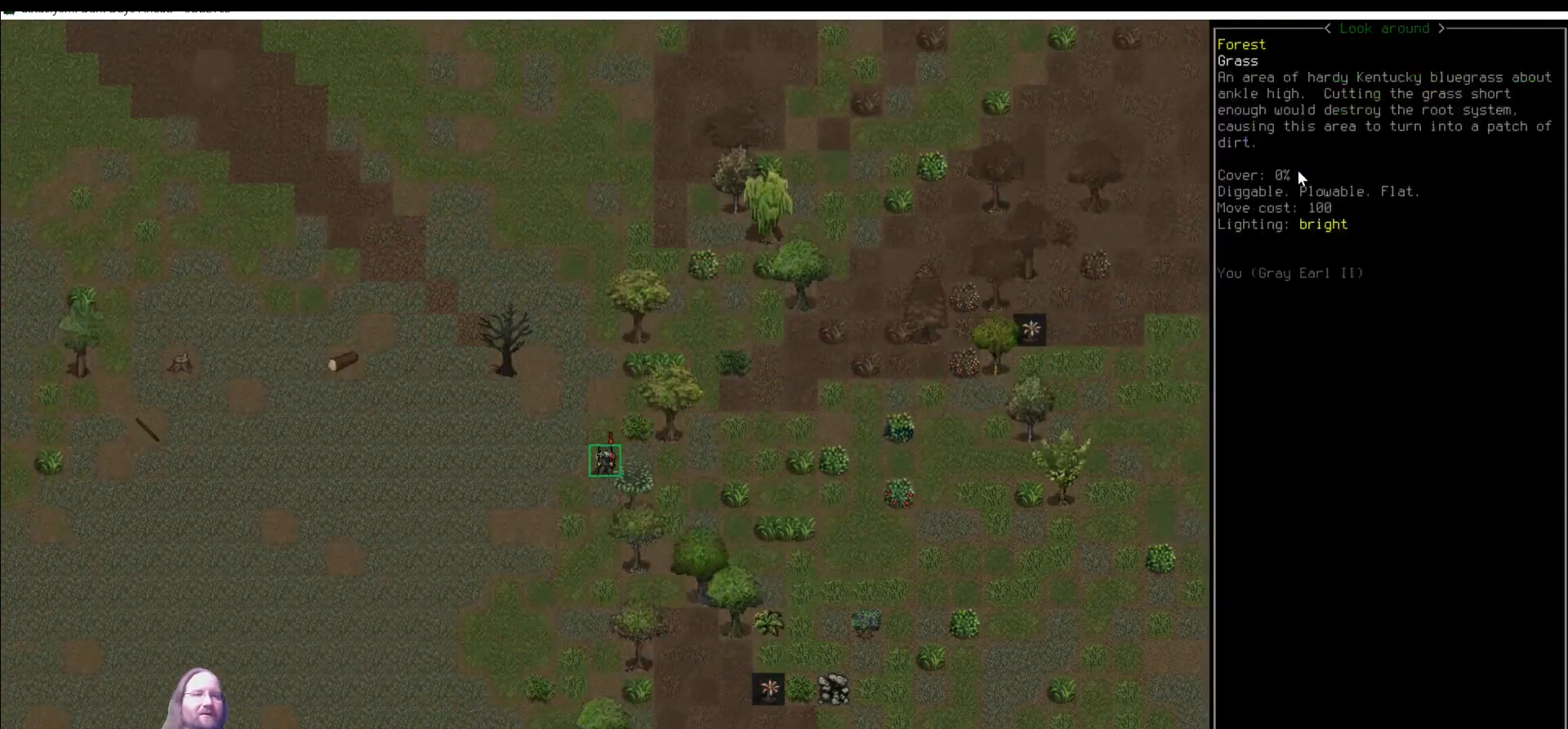
{"keys": [], "mouse": [], "events": [[17, "x", "up"], [84, "num7", "up"], [270, "num4", "down"], [371, "num4", "up"]]}
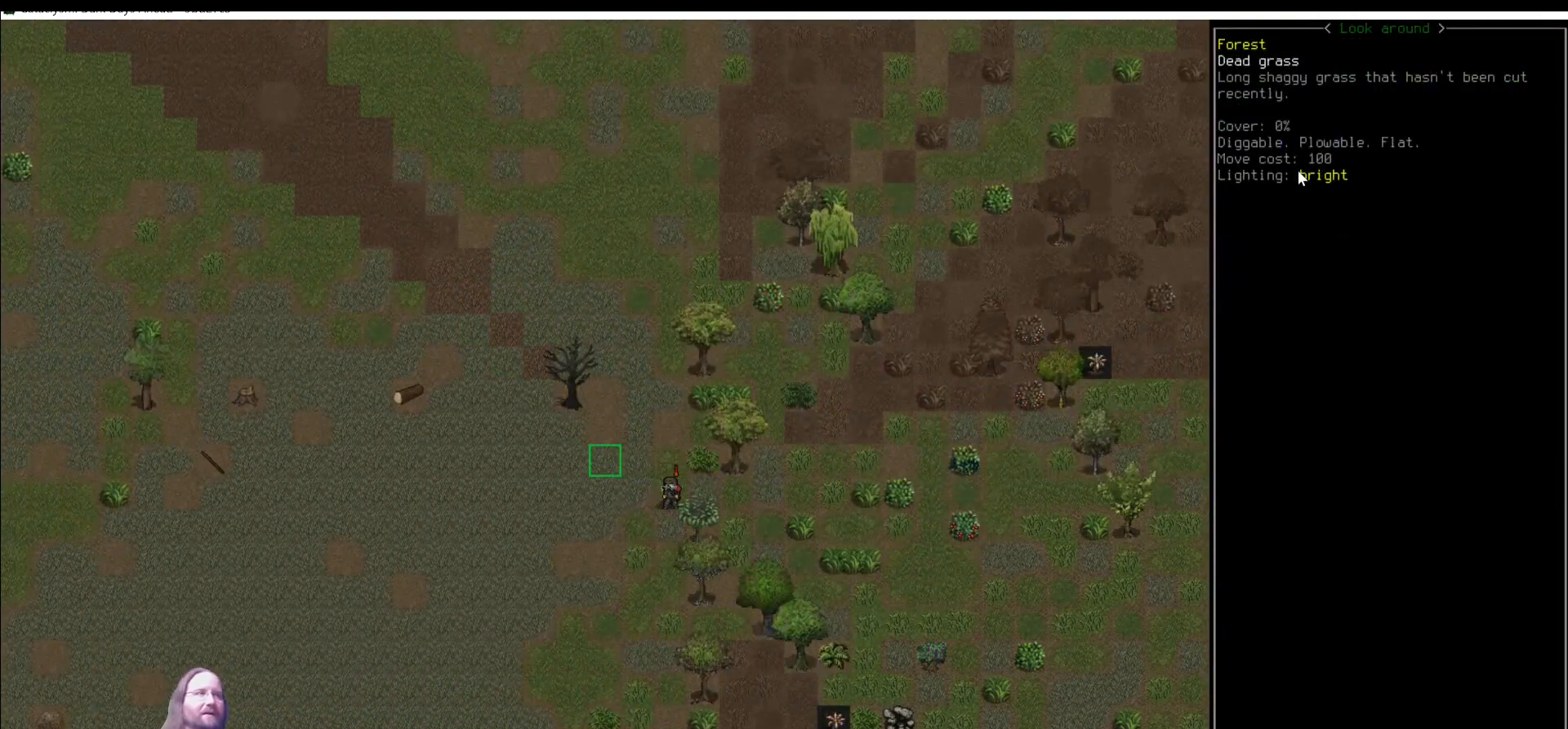
{"keys": [], "mouse": [], "events": [[151, "num4", "down"], [202, "num4", "up"], [286, "num4", "down"], [404, "num4", "up"]]}
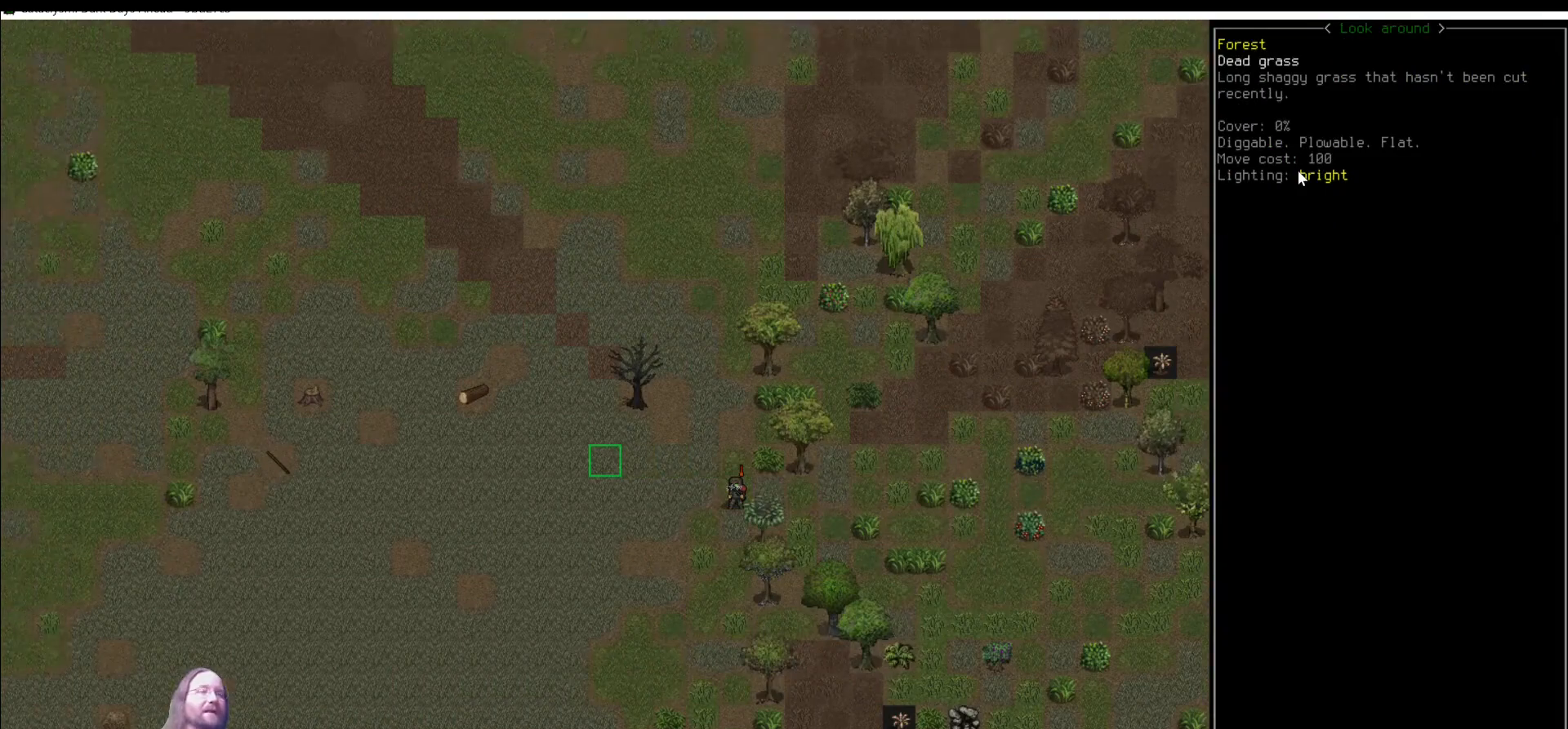
{"keys": ["num1"], "mouse": [], "events": [[68, "escape", "down"], [169, "escape", "up"], [455, "num1", "down"]]}